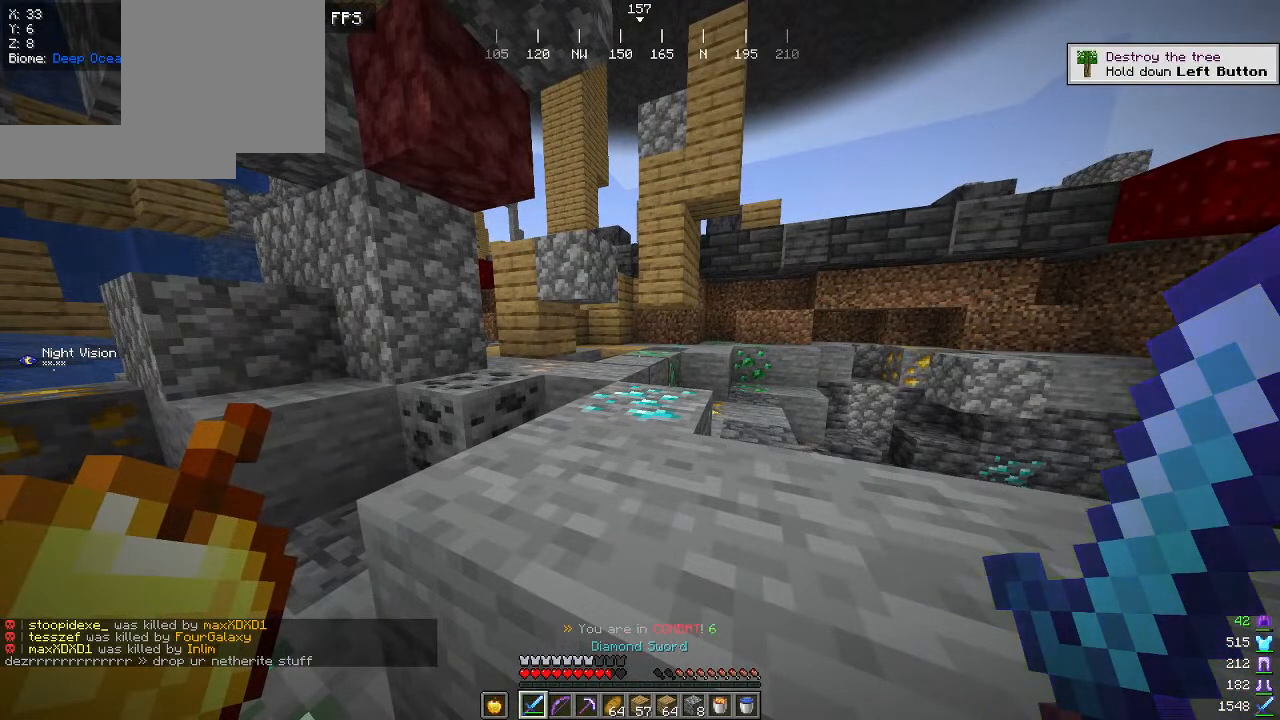
Gameplay with keyboard and mouse; each line is a JSON object with the keys and mouse buttons held at the frame after it. "events" lists presses ("down") and releases ("up") of "a", "d", "s", "w", "mouse_left" and "mouse_right" between this image and that frame as [ms after this image, input, new state], when the widget could be followed in between. "mouse_left", "mouse_right" = the "left", "right" buttons of the "mouse" list. No other keys are recorded. Fast repeated clicks can show as one long hold. Mouse movement is not recorded.
{"keys": [], "mouse": [], "events": []}
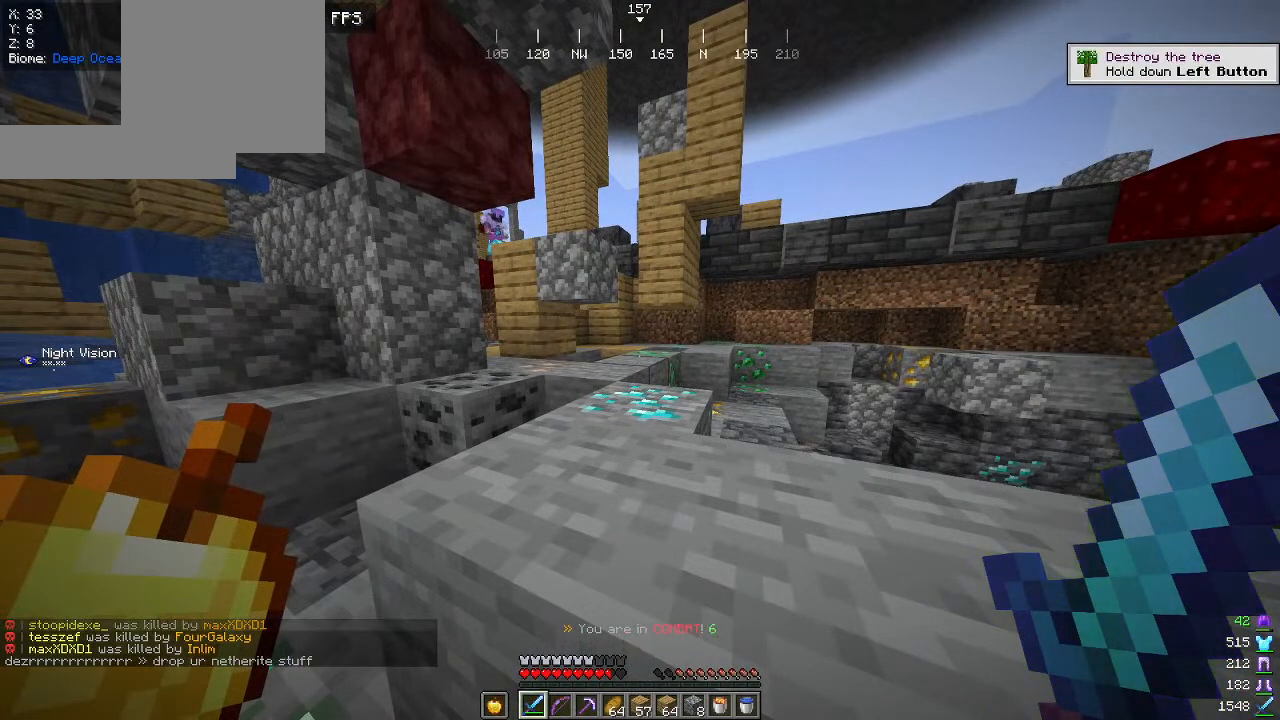
{"keys": [], "mouse": [], "events": []}
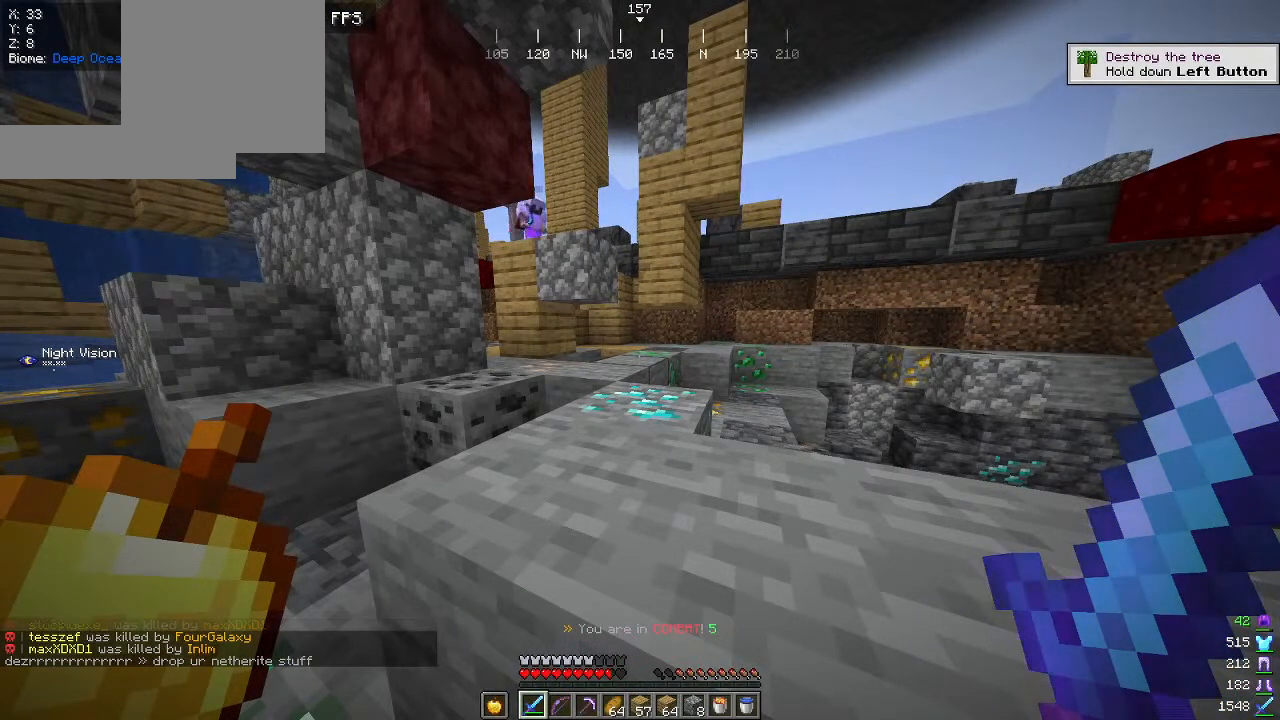
{"keys": [], "mouse": [], "events": []}
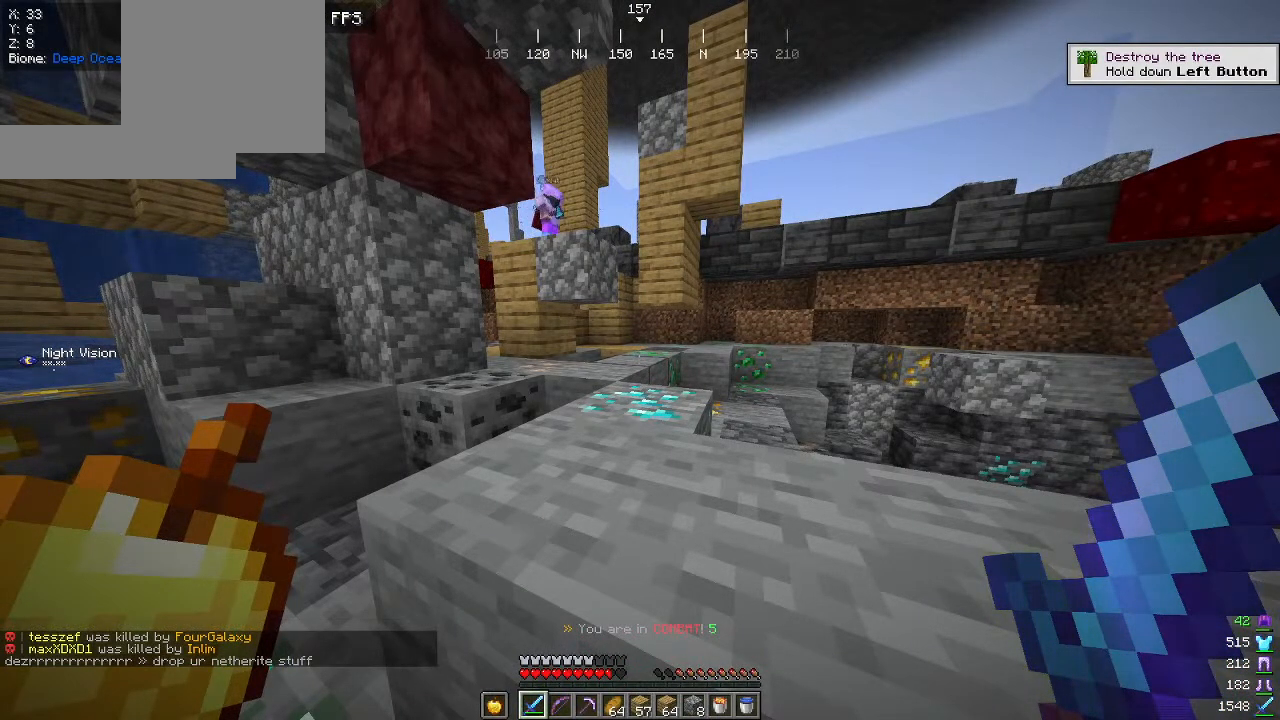
{"keys": ["w"], "mouse": [], "events": [[84, "w", "down"]]}
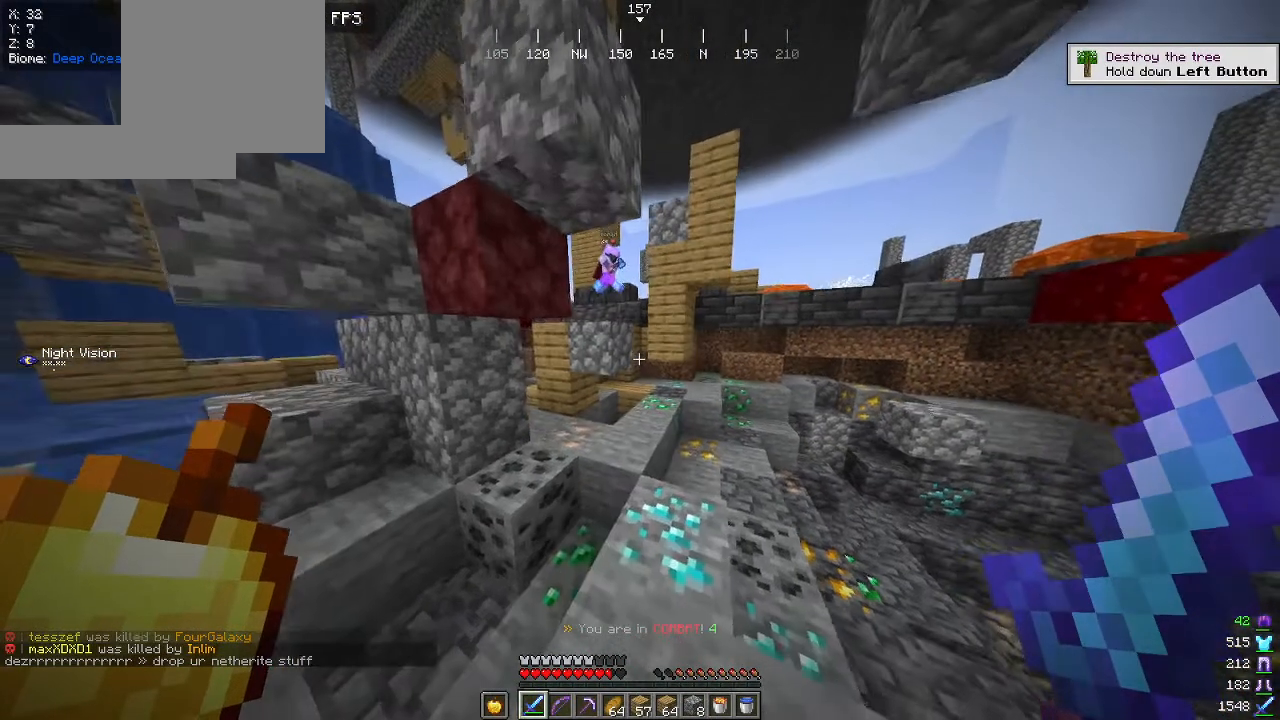
{"keys": ["d", "w"], "mouse": [], "events": [[367, "d", "down"]]}
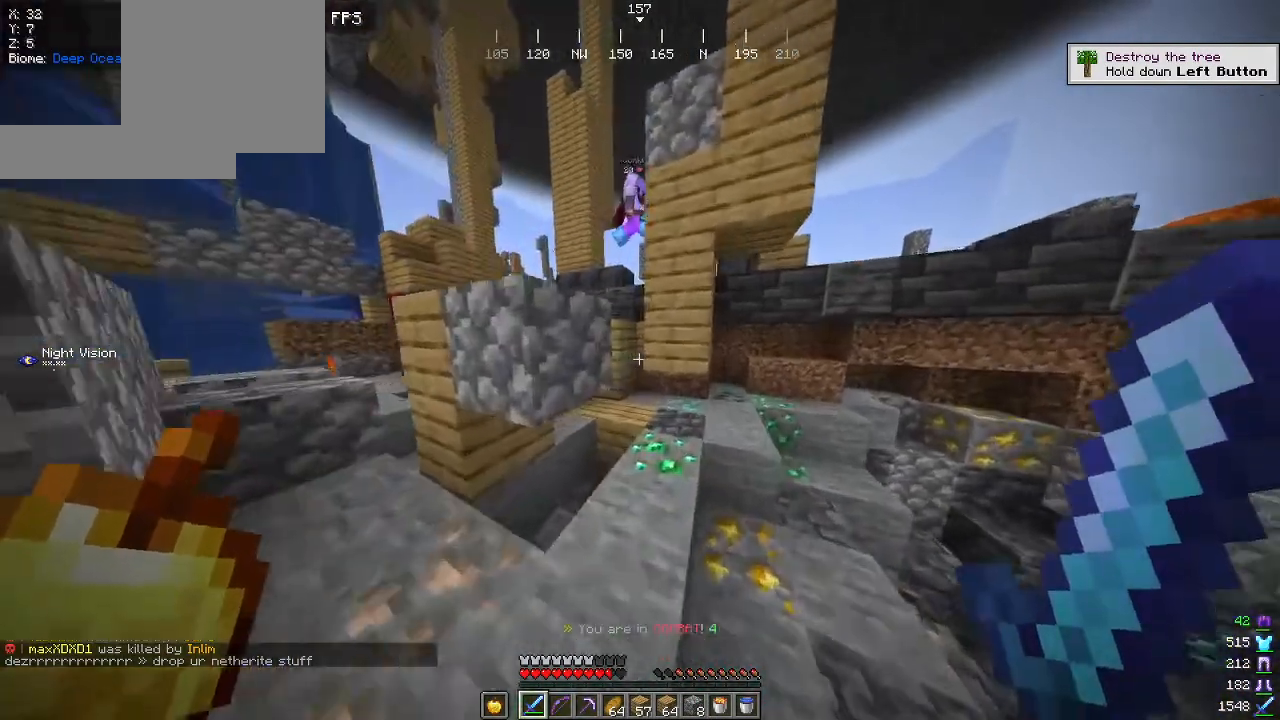
{"keys": ["w"], "mouse": [], "events": [[67, "d", "up"]]}
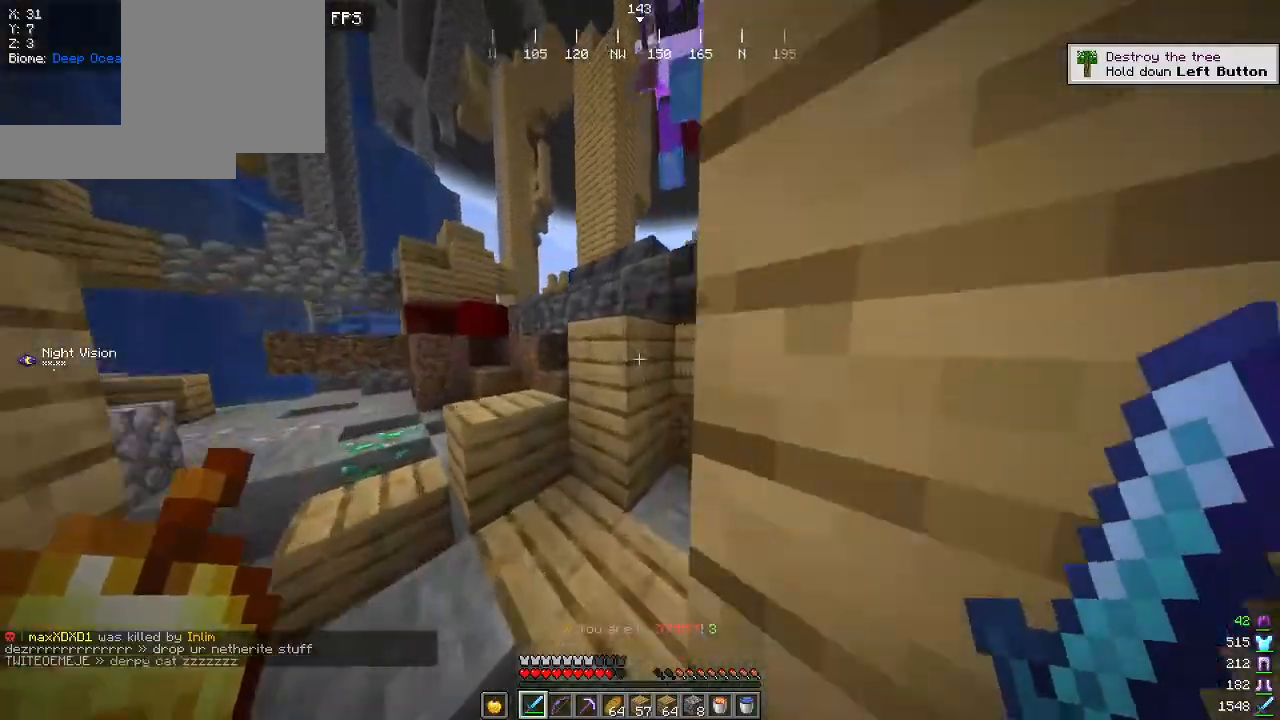
{"keys": ["a"], "mouse": [], "events": [[84, "a", "down"], [367, "w", "up"]]}
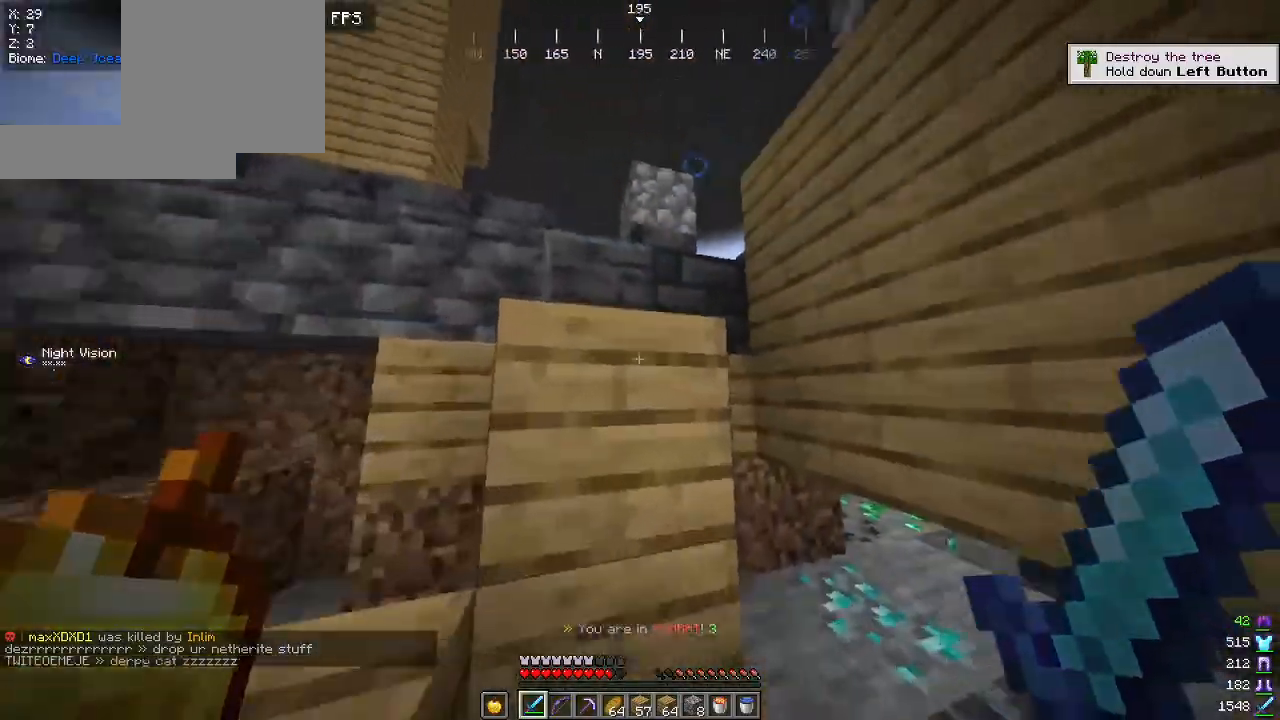
{"keys": ["a", "w"], "mouse": [], "events": [[17, "d", "down"], [67, "a", "up"], [217, "w", "down"], [400, "d", "up"], [434, "a", "down"]]}
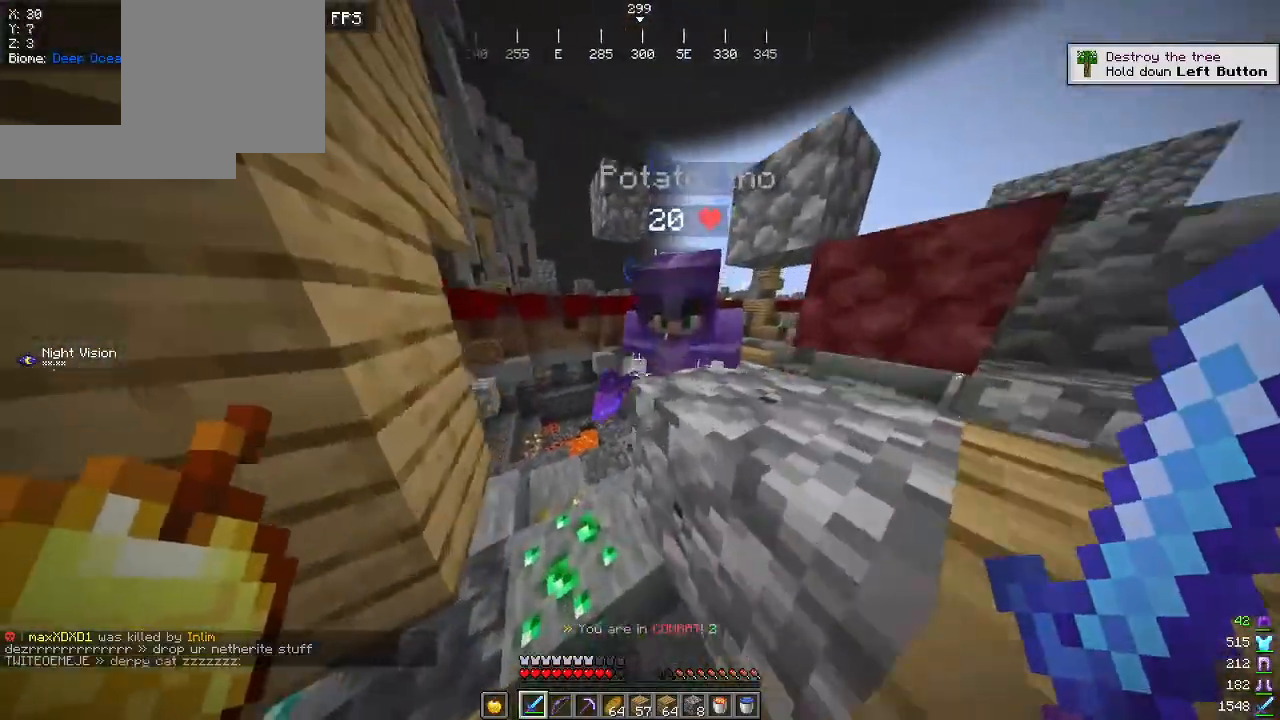
{"keys": ["a"], "mouse": [], "events": [[134, "a", "up"], [284, "mouse_left", "down"], [300, "a", "down"], [417, "mouse_left", "up"], [434, "w", "up"]]}
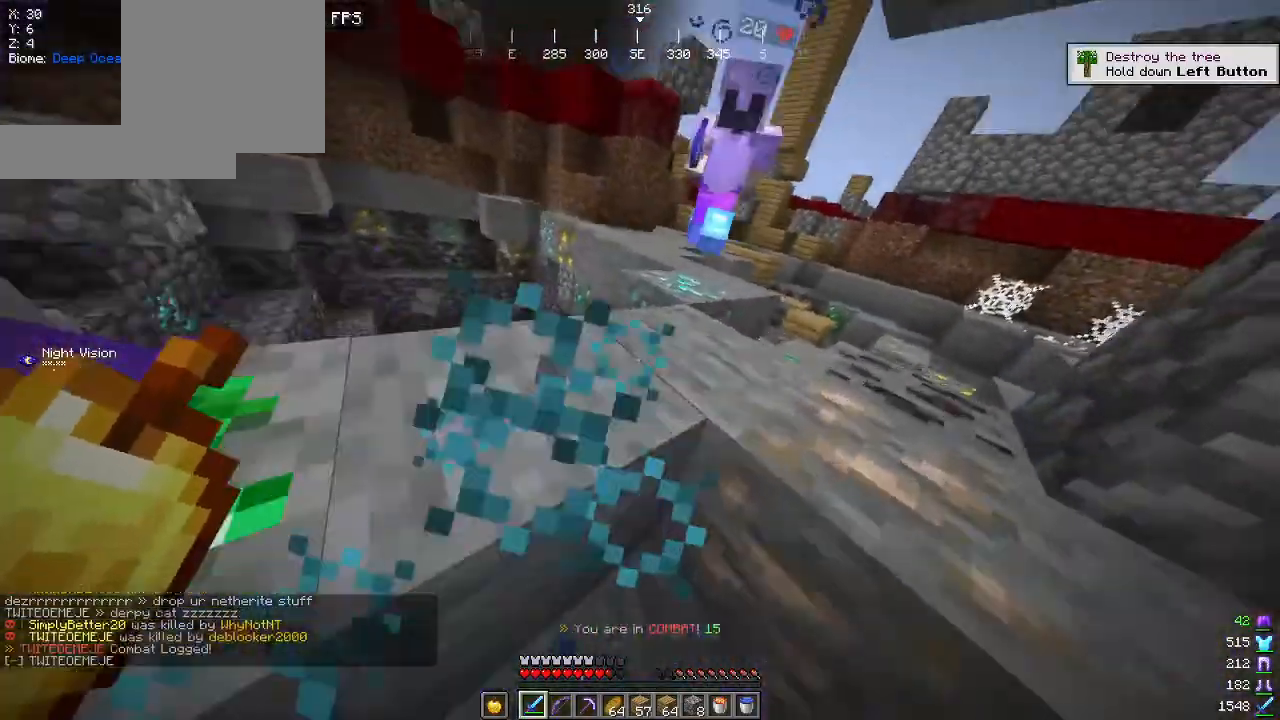
{"keys": ["a", "w"], "mouse": [], "events": [[67, "w", "down"]]}
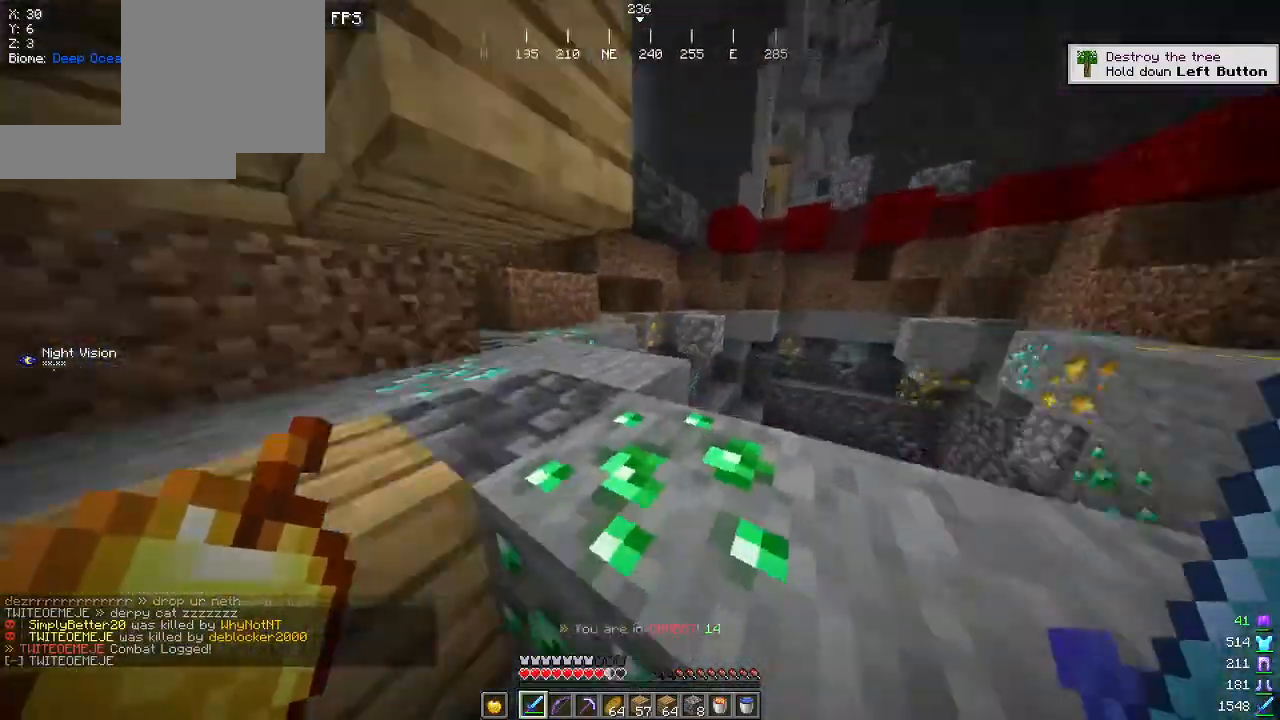
{"keys": ["w"], "mouse": [], "events": [[317, "a", "up"]]}
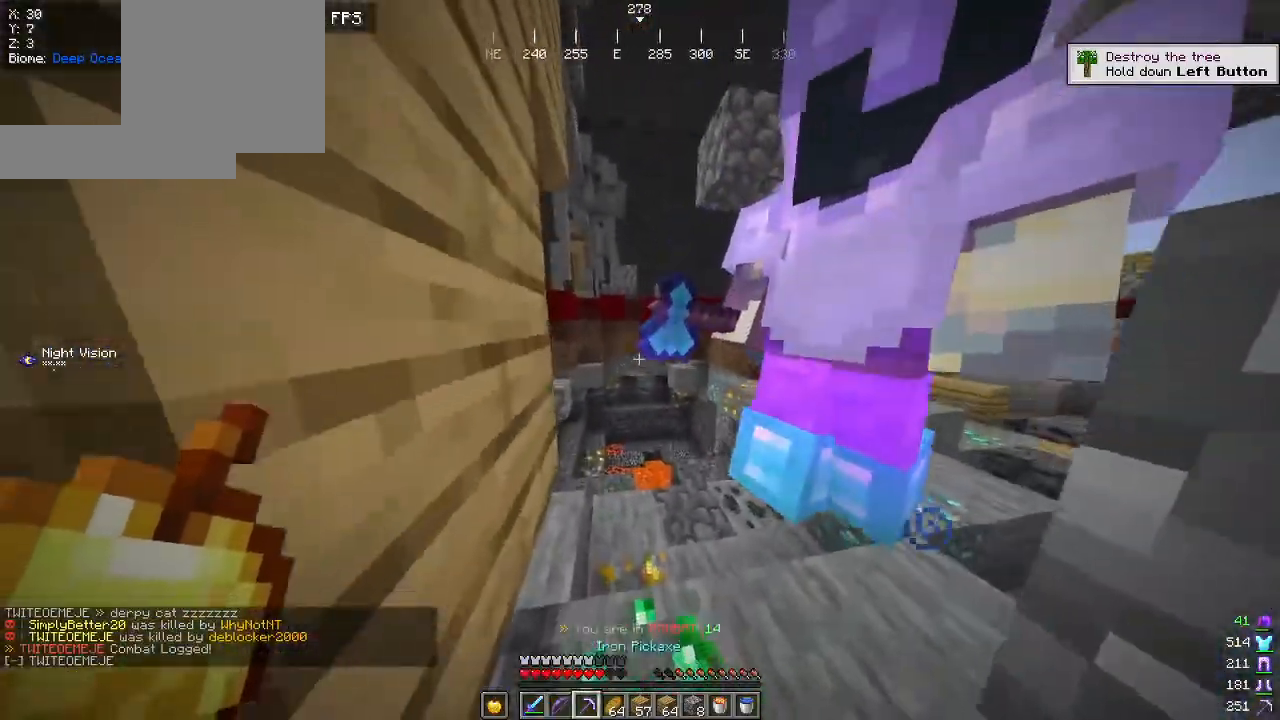
{"keys": ["w"], "mouse": [], "events": []}
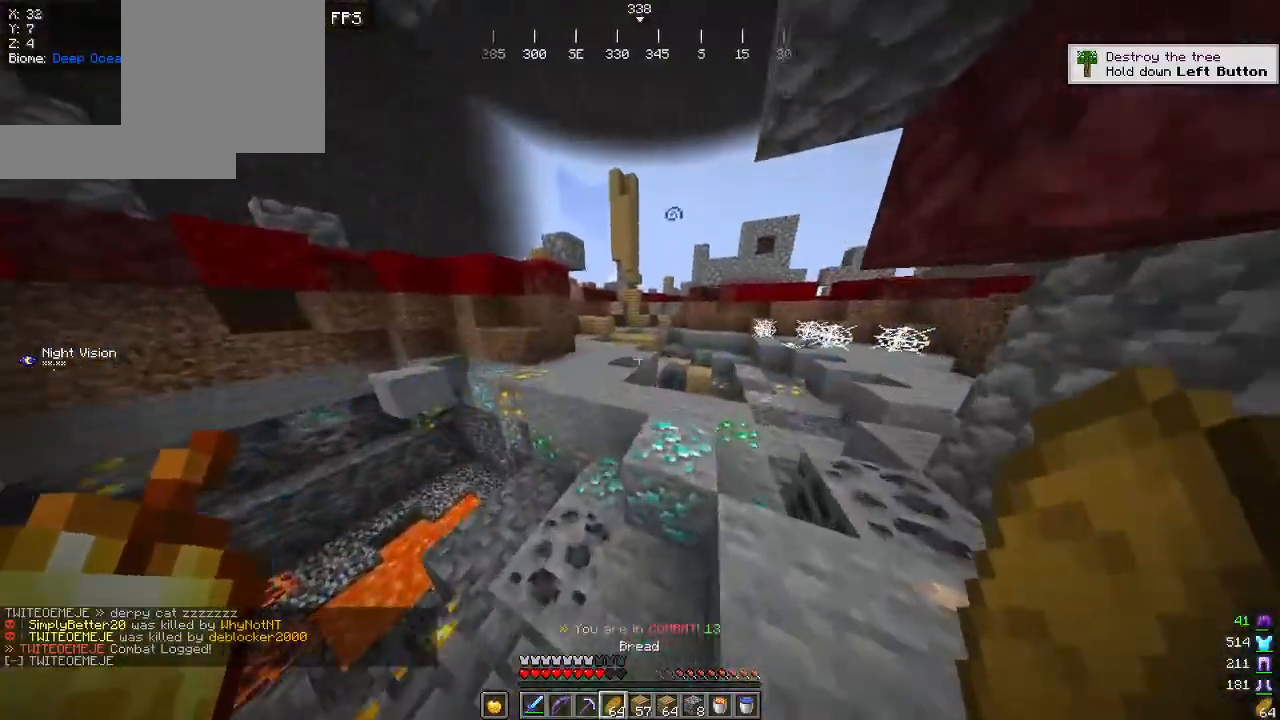
{"keys": ["w"], "mouse": [], "events": []}
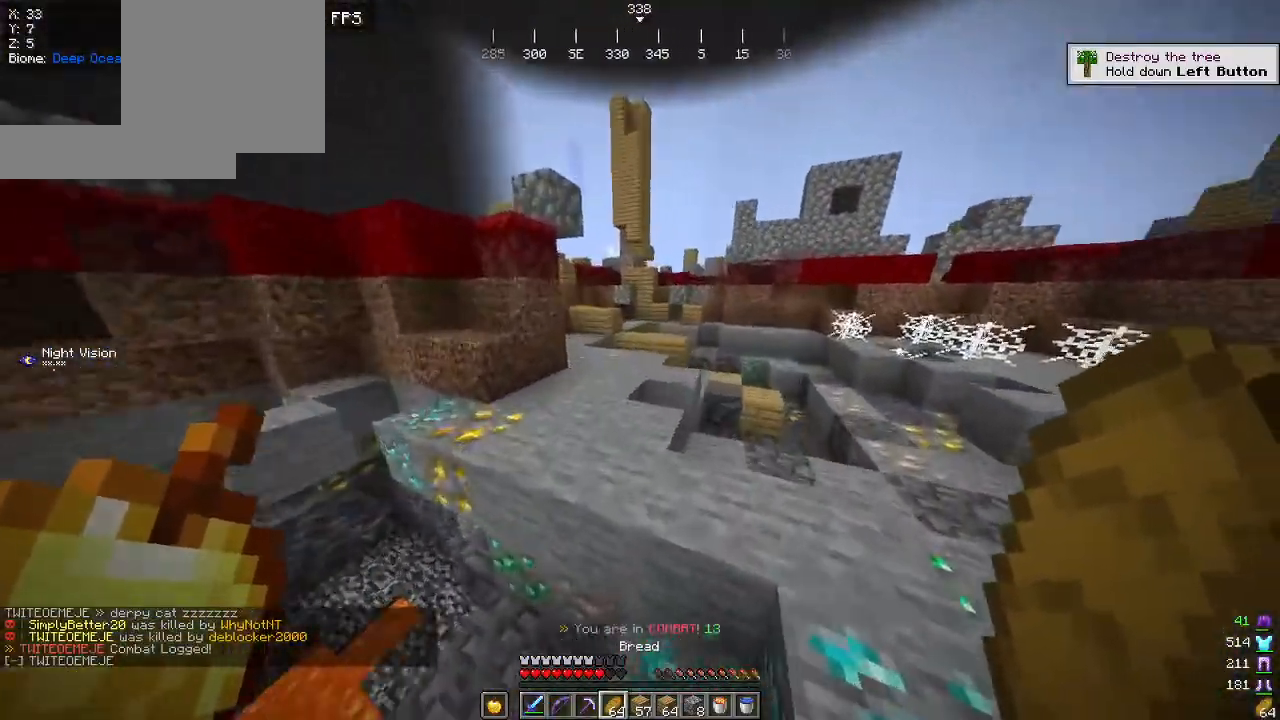
{"keys": ["w"], "mouse": [], "events": []}
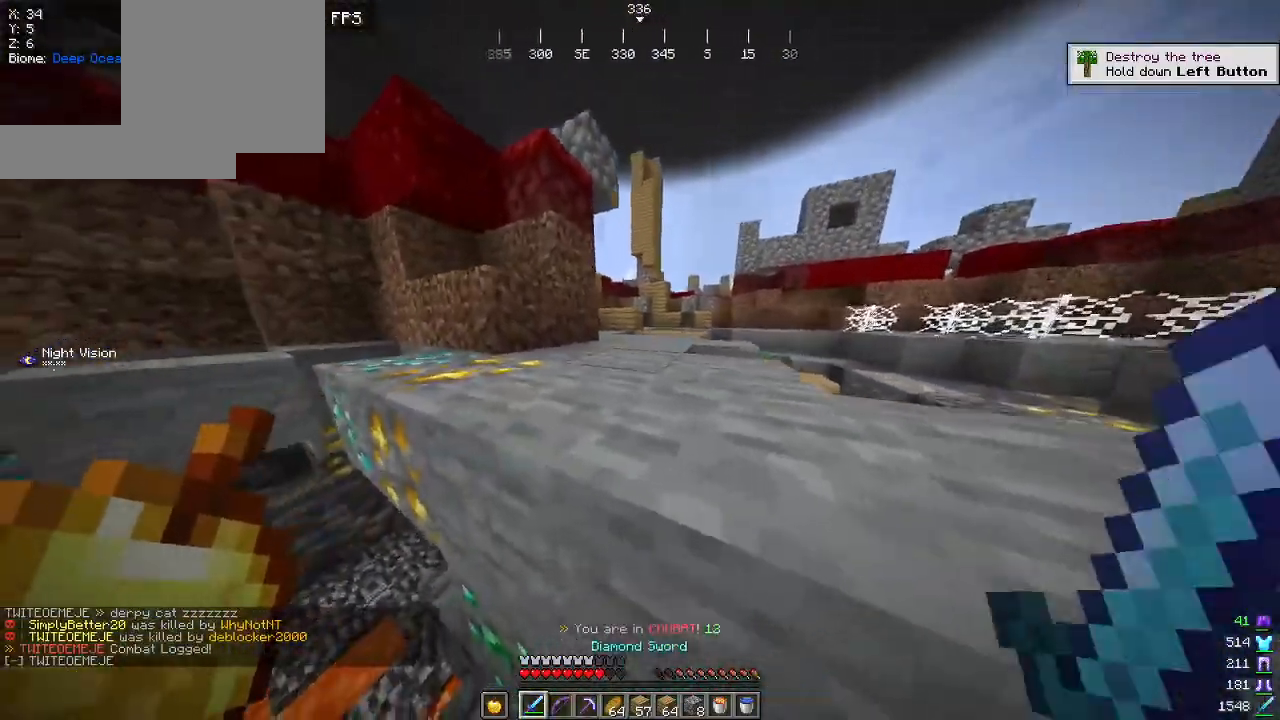
{"keys": ["d", "w"], "mouse": ["right"], "events": [[350, "d", "down"], [500, "mouse_right", "down"]]}
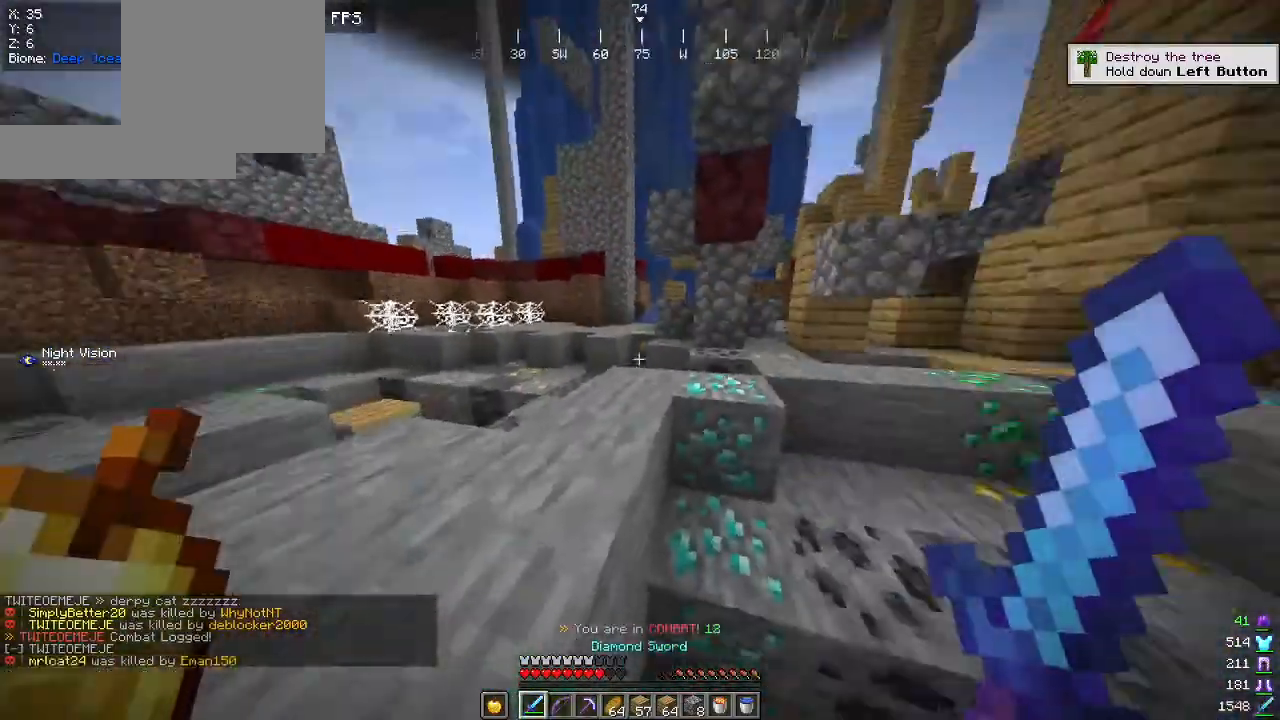
{"keys": [], "mouse": ["right"], "events": [[100, "d", "up"], [167, "w", "up"]]}
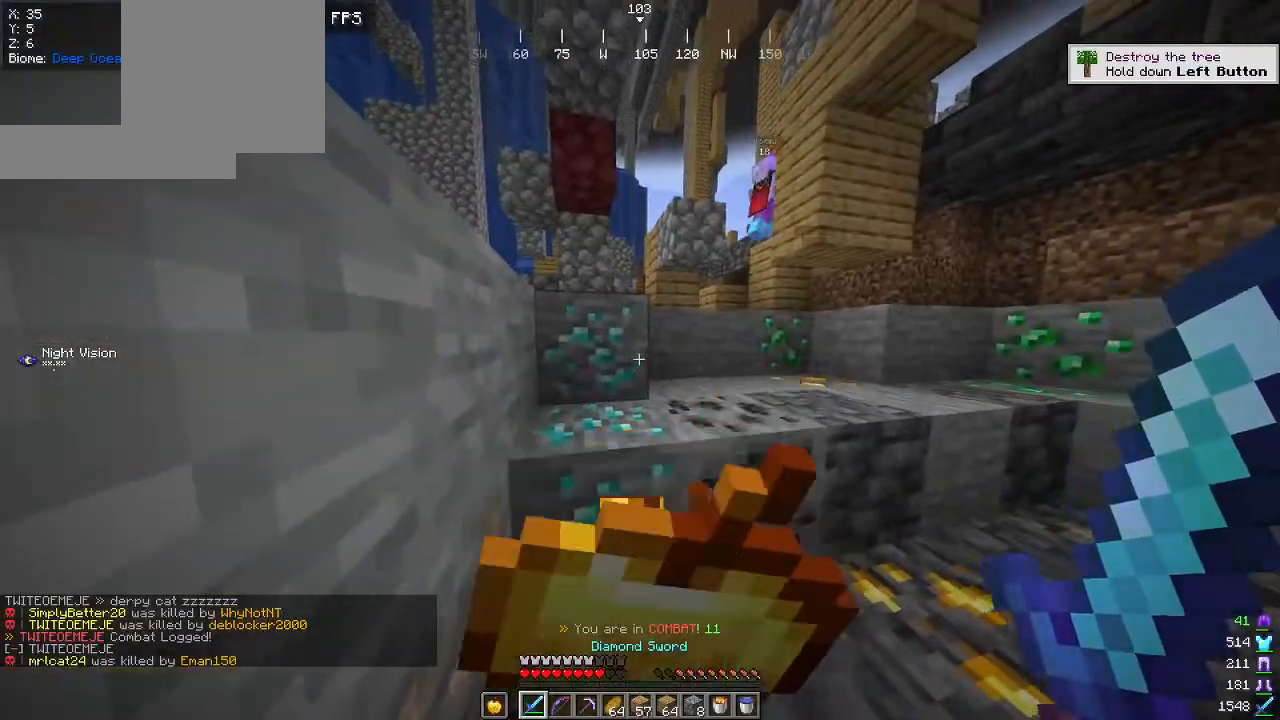
{"keys": [], "mouse": ["right"], "events": []}
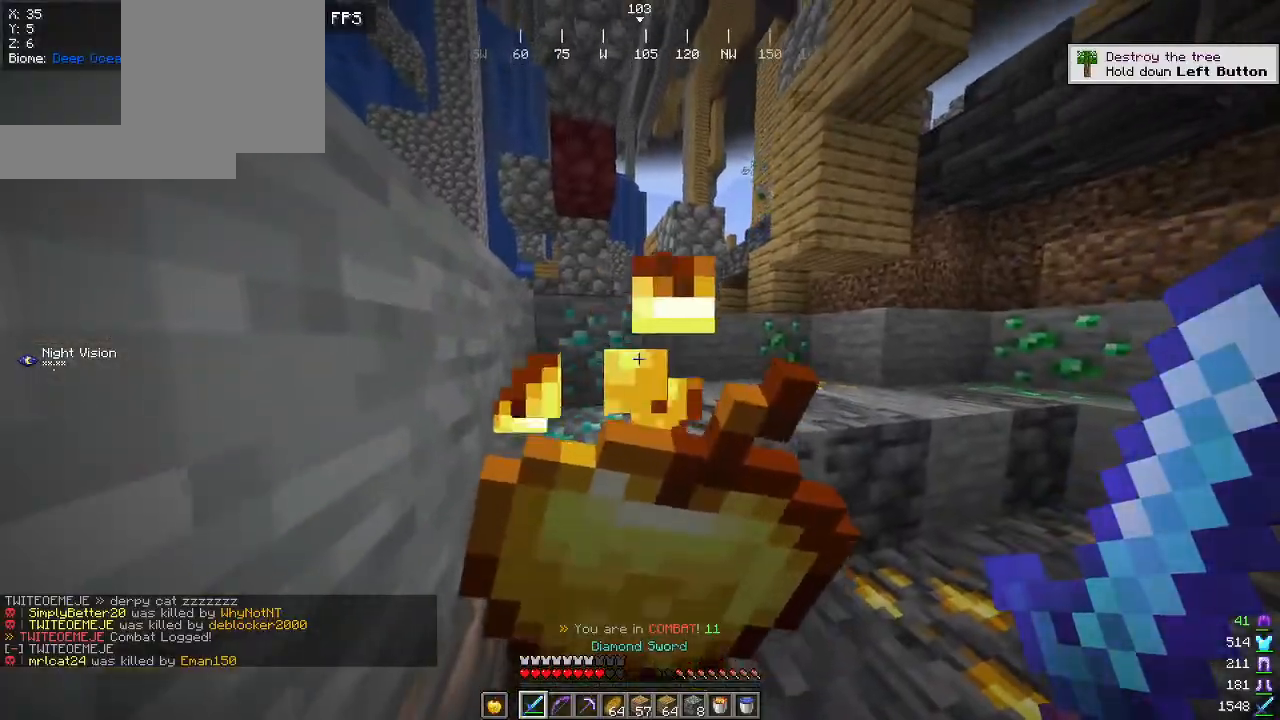
{"keys": ["w"], "mouse": ["right"], "events": [[100, "w", "down"]]}
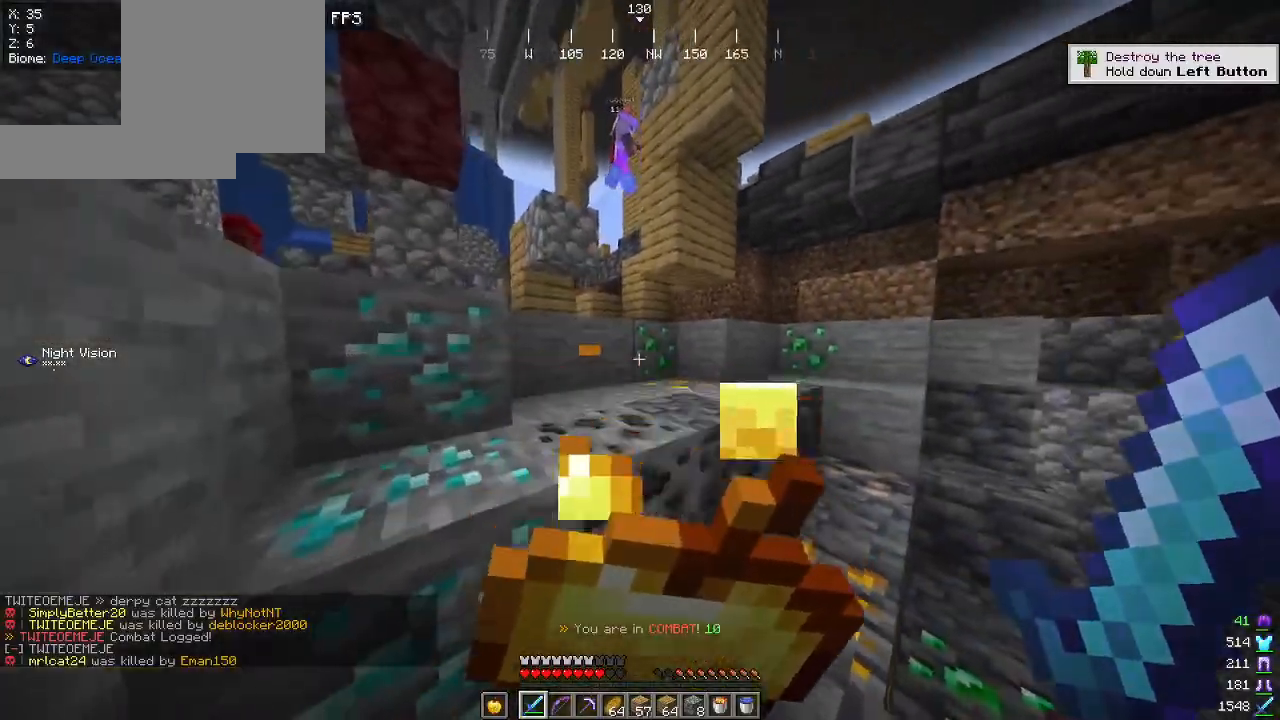
{"keys": ["w"], "mouse": [], "events": [[467, "mouse_right", "up"]]}
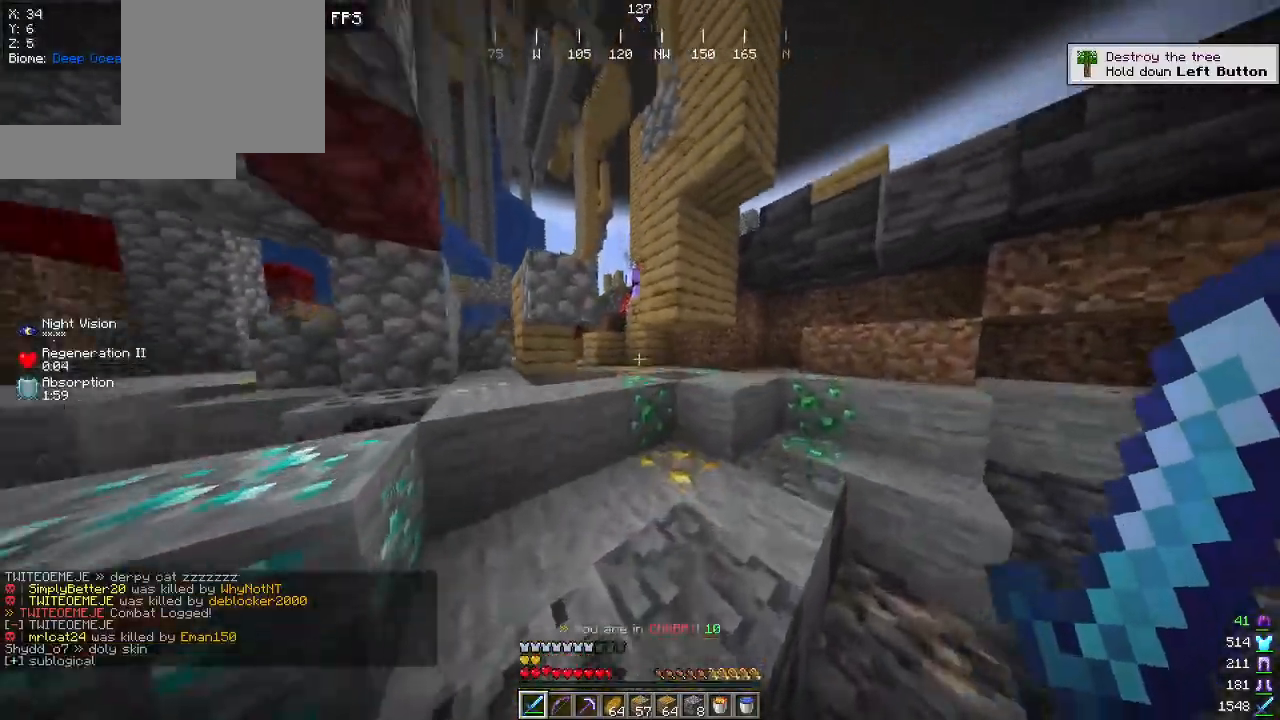
{"keys": ["w"], "mouse": [], "events": []}
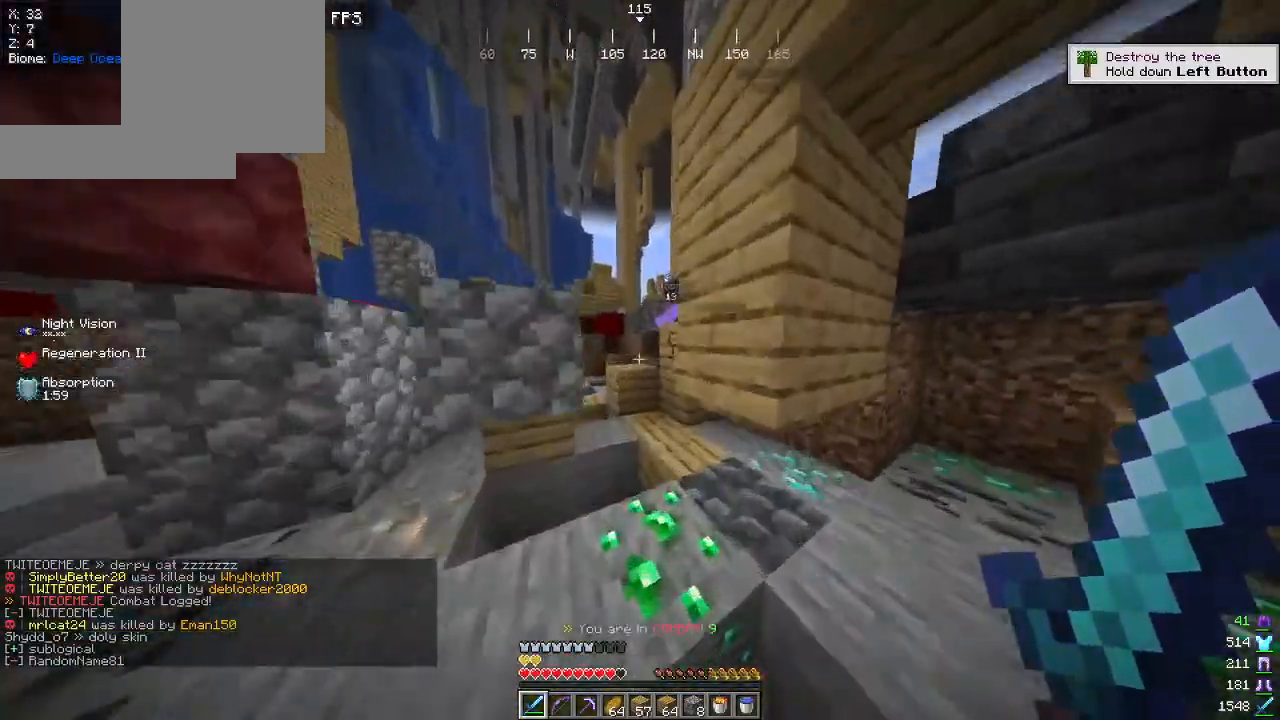
{"keys": ["a", "w"], "mouse": [], "events": [[334, "a", "down"]]}
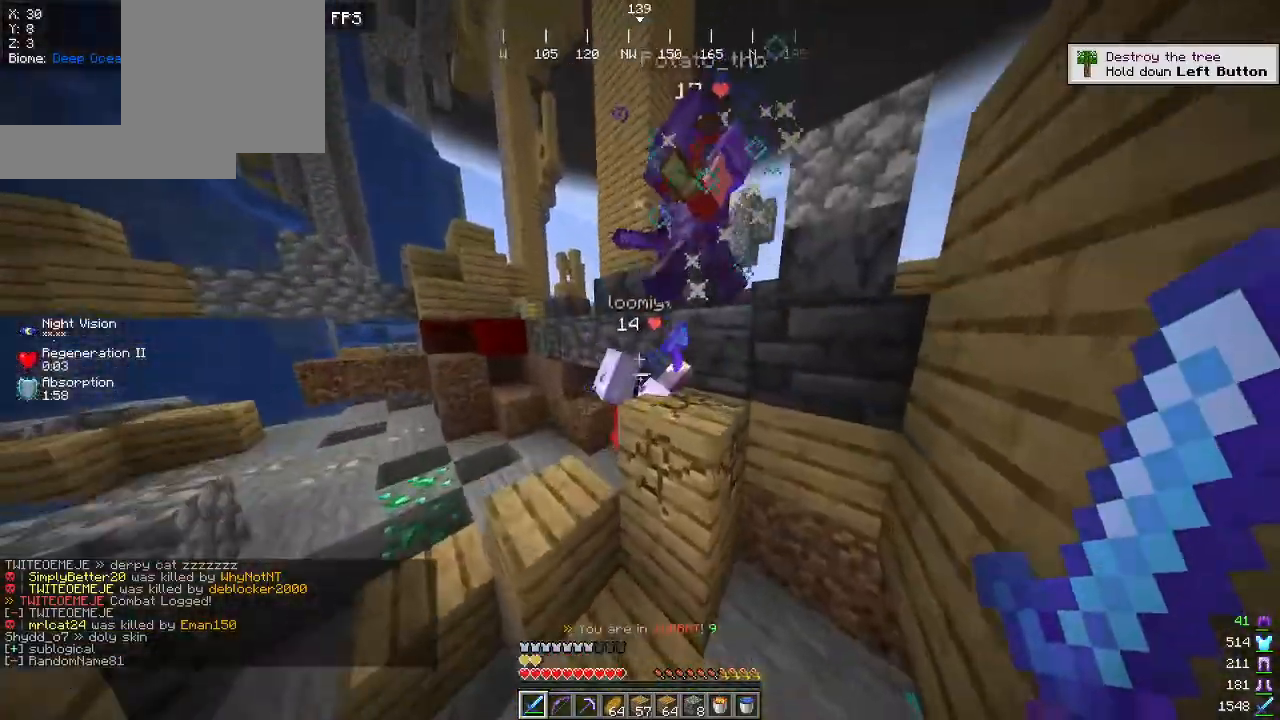
{"keys": ["a"], "mouse": [], "events": [[34, "w", "up"], [134, "mouse_left", "down"], [250, "s", "down"], [317, "a", "up"], [334, "mouse_left", "up"], [350, "s", "up"], [484, "a", "down"]]}
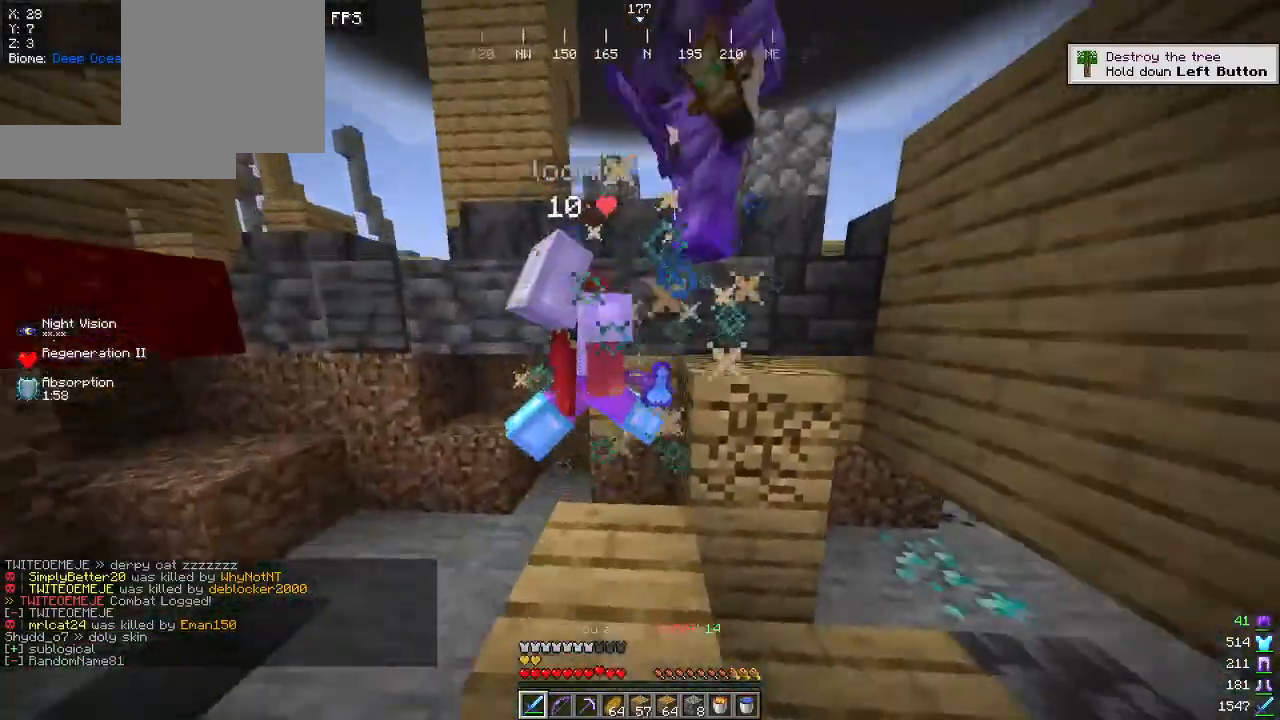
{"keys": [], "mouse": ["left"], "events": [[50, "w", "down"], [284, "w", "up"], [334, "mouse_left", "down"], [434, "a", "up"]]}
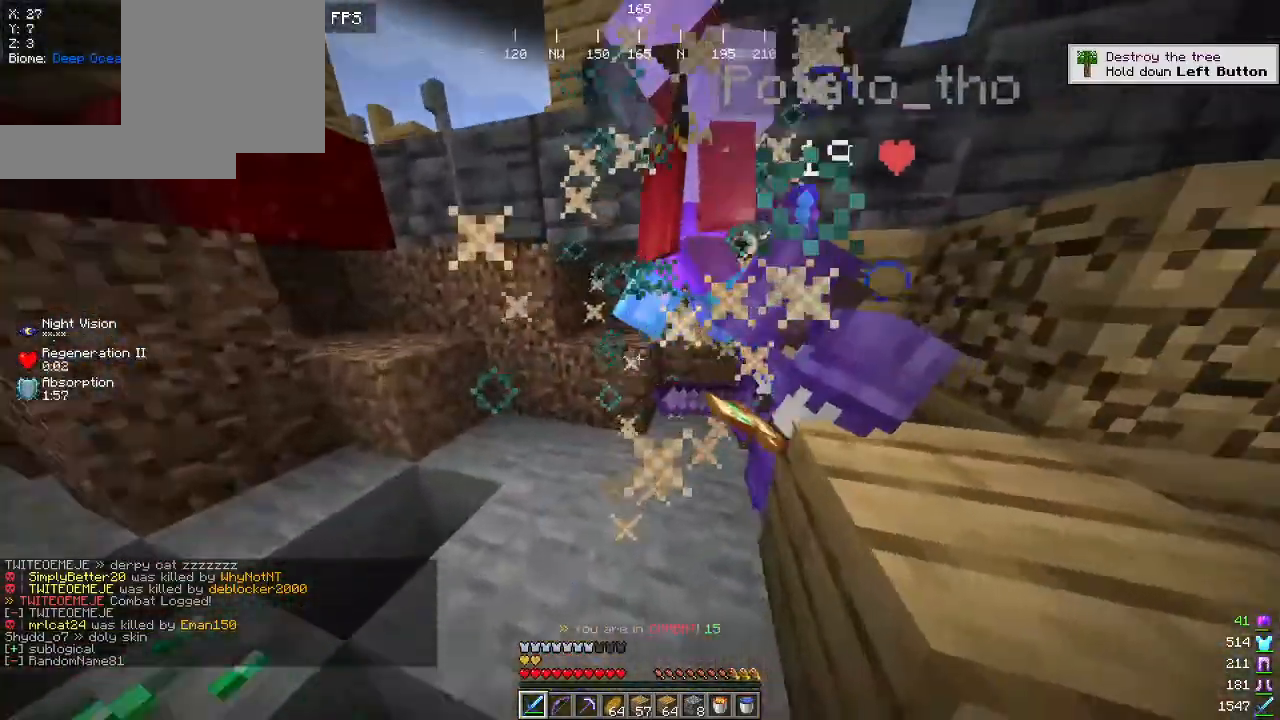
{"keys": ["a"], "mouse": ["left"], "events": [[17, "a", "down"], [17, "mouse_left", "up"], [450, "mouse_left", "down"]]}
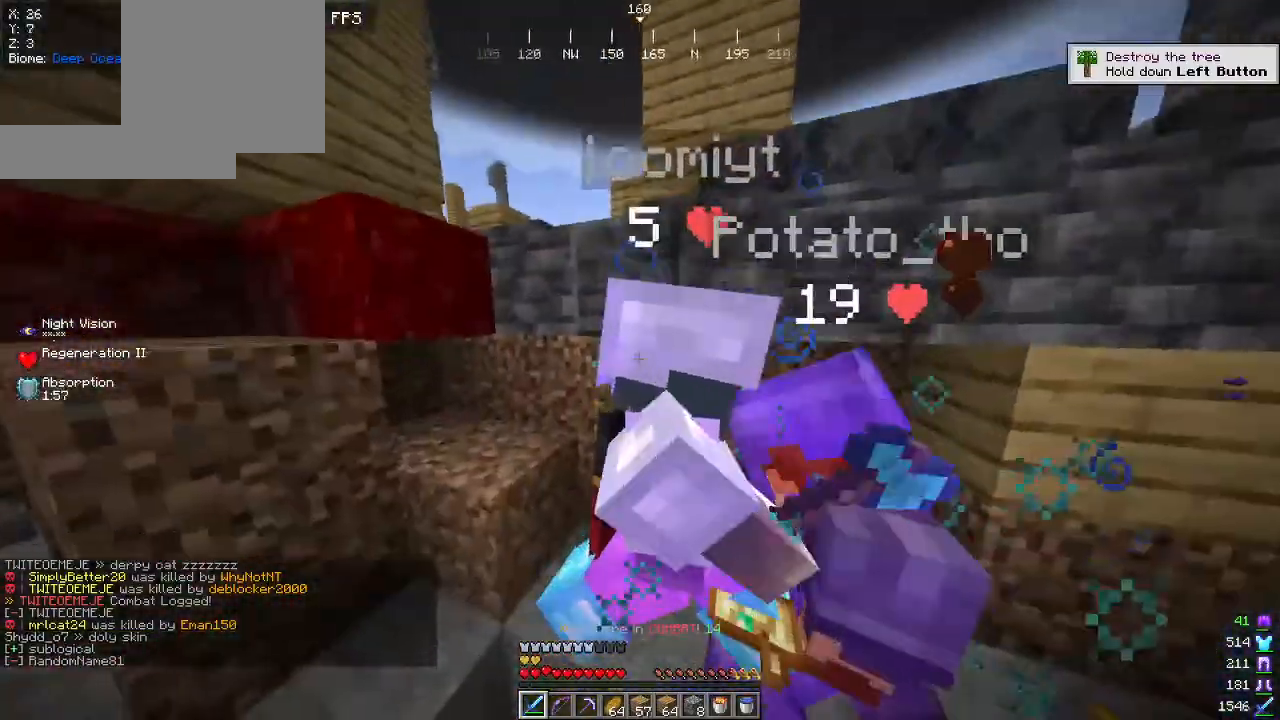
{"keys": ["d"], "mouse": [], "events": [[117, "mouse_left", "up"], [150, "s", "down"], [334, "d", "down"], [350, "a", "up"], [384, "s", "up"]]}
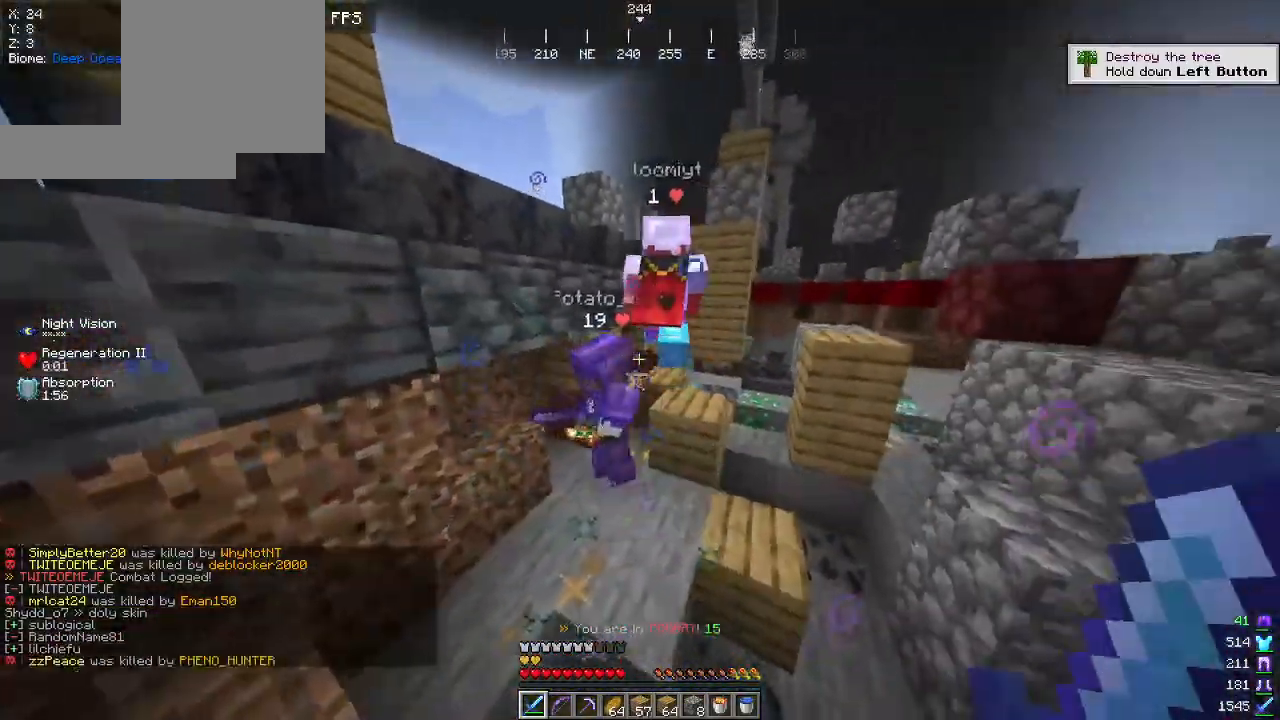
{"keys": ["a", "w"], "mouse": [], "events": [[34, "w", "down"], [67, "mouse_left", "down"], [250, "mouse_left", "up"], [300, "d", "up"], [350, "a", "down"]]}
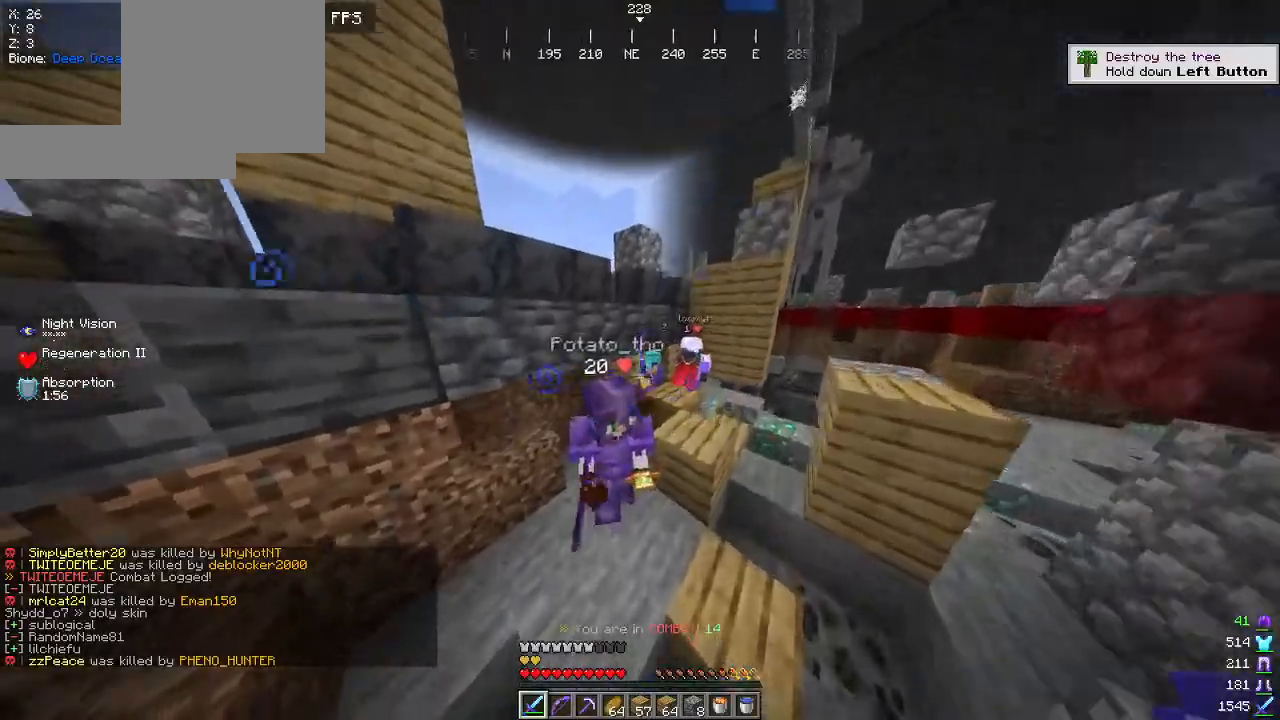
{"keys": ["a"], "mouse": [], "events": [[100, "w", "up"], [117, "mouse_left", "down"], [167, "s", "down"], [284, "mouse_left", "up"], [450, "s", "up"]]}
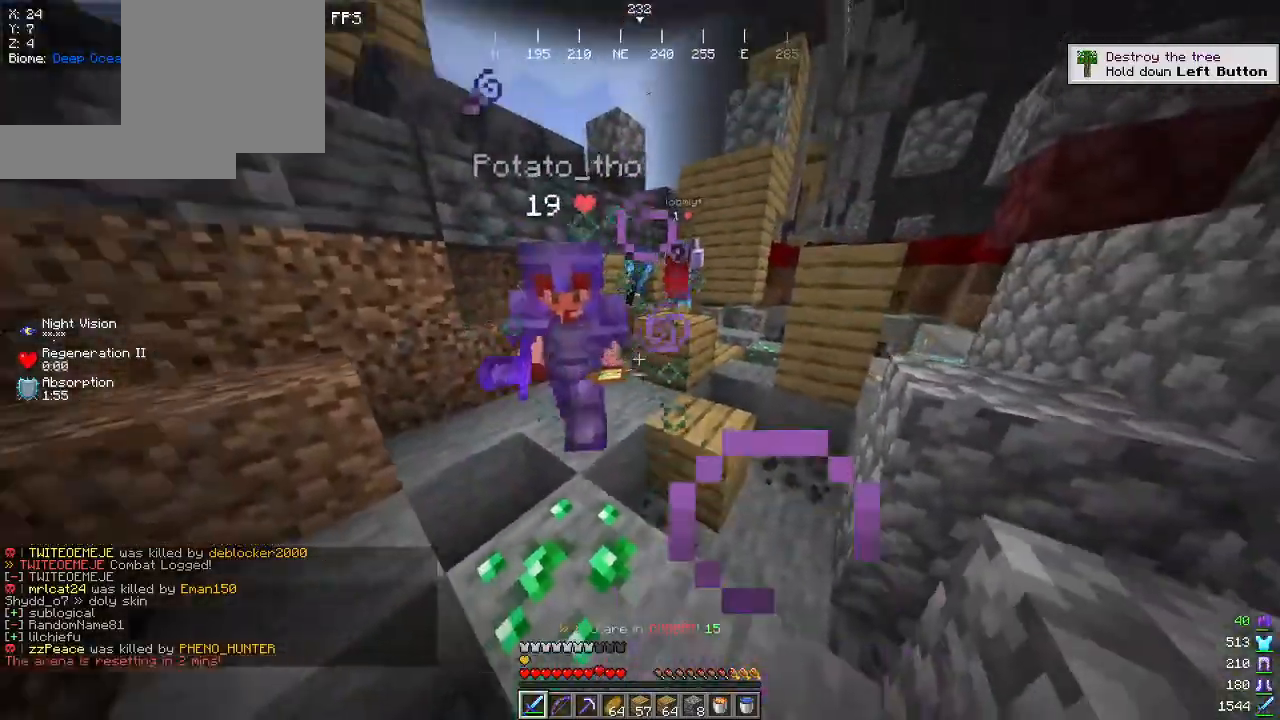
{"keys": ["s"], "mouse": [], "events": [[34, "w", "down"], [67, "a", "up"], [267, "mouse_left", "down"], [367, "w", "up"], [450, "s", "down"], [484, "mouse_left", "up"]]}
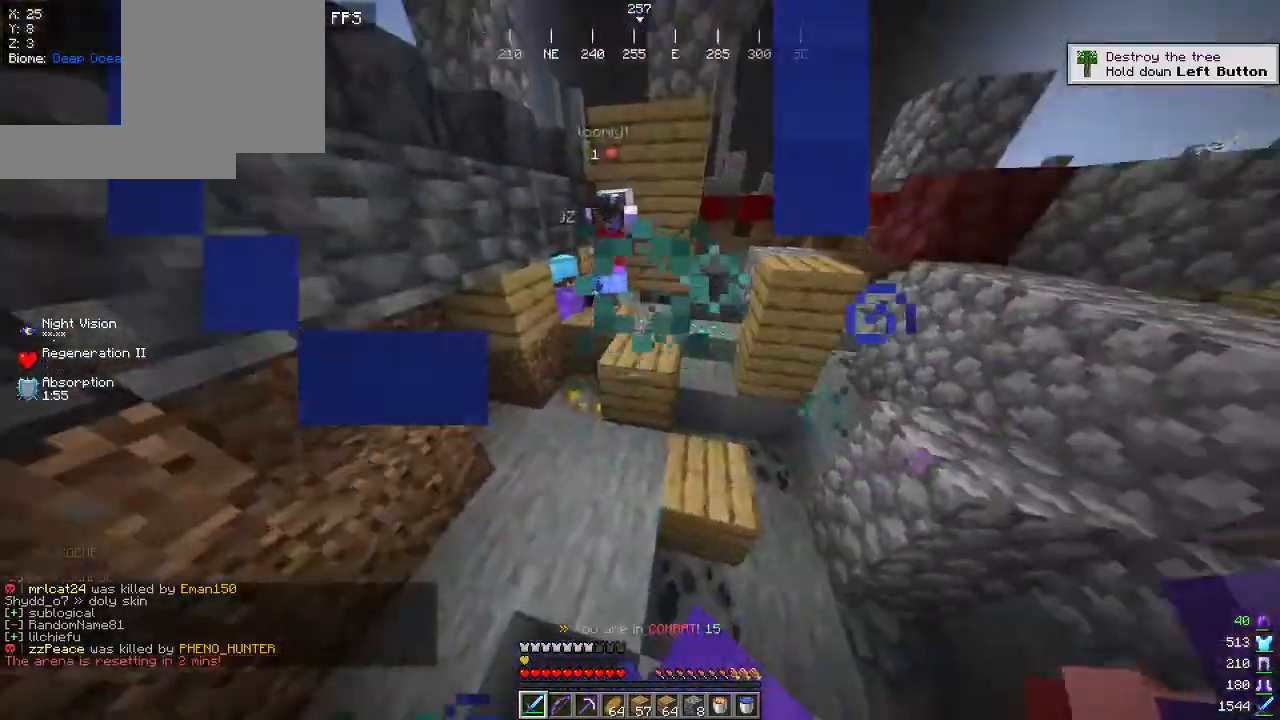
{"keys": ["w"], "mouse": [], "events": [[200, "s", "up"], [284, "w", "down"]]}